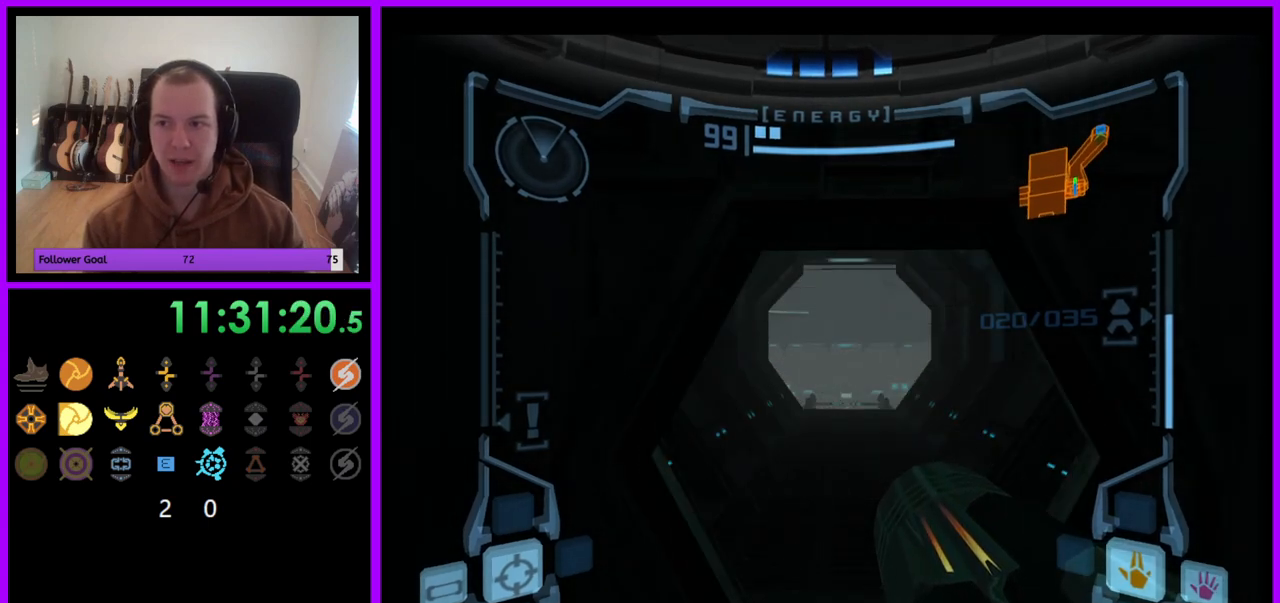
Gameplay with a controller (Nintendo layout); each line is a JSON object with the inputs held at the frame after it. "events" lists button and stick changes between this image and that frame as [ms after this image, input, new state], when the widget could be followed in between. Not read: L3 R3.
{"buttons": [], "left_stick": "center", "right_stick": "center", "events": []}
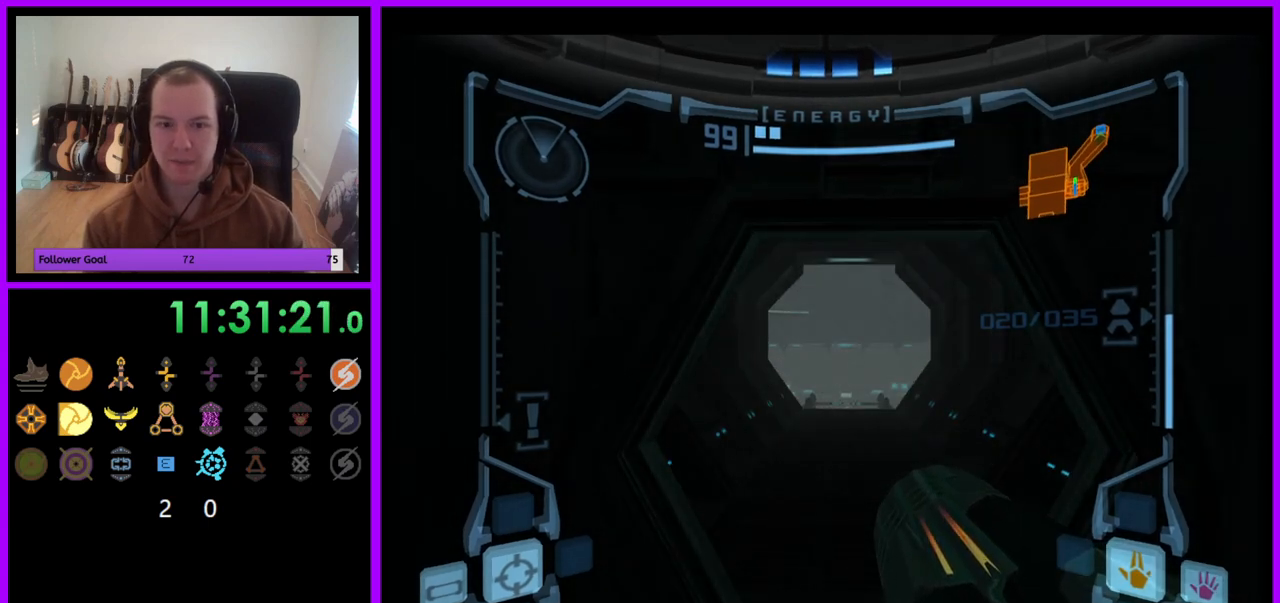
{"buttons": [], "left_stick": "up", "right_stick": "center", "events": [[50, "left_stick", "up"]]}
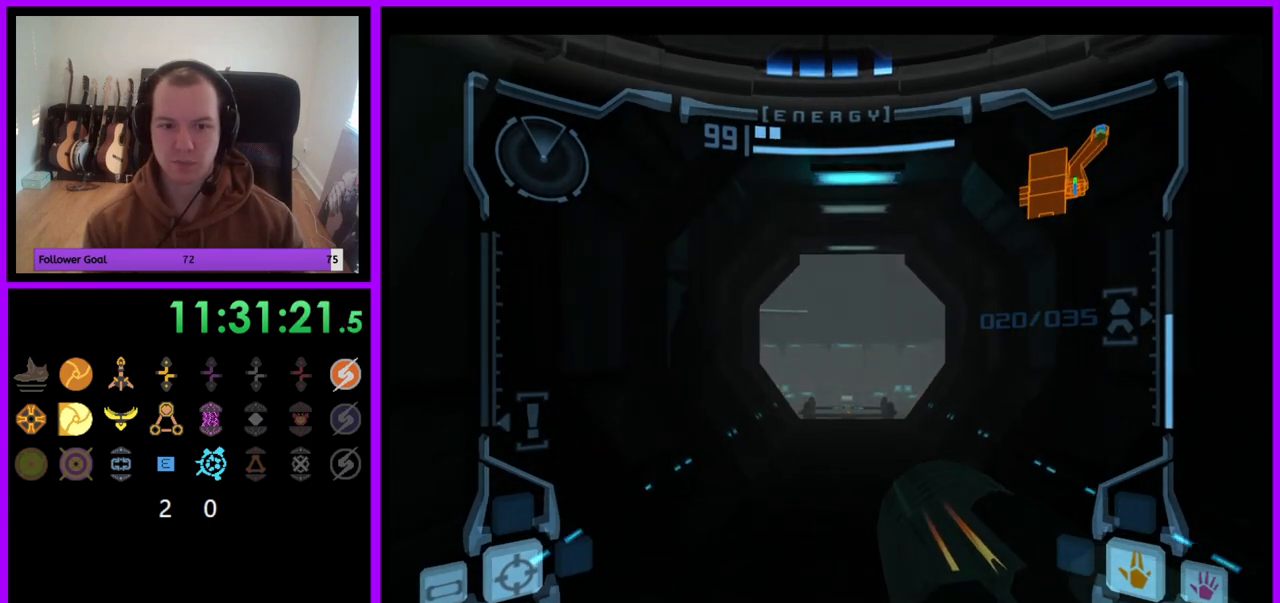
{"buttons": ["L1"], "left_stick": "up", "right_stick": "center", "events": [[17, "left_stick", "center"], [267, "L1", "down"], [417, "left_stick", "up"]]}
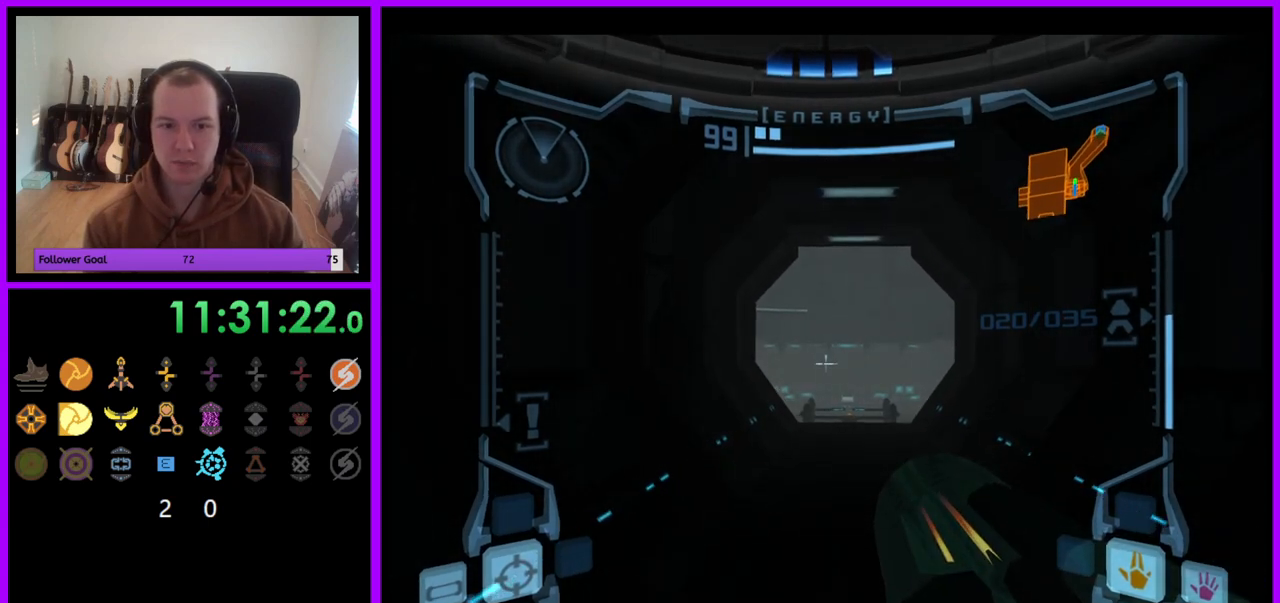
{"buttons": ["L1"], "left_stick": "up", "right_stick": "center", "events": []}
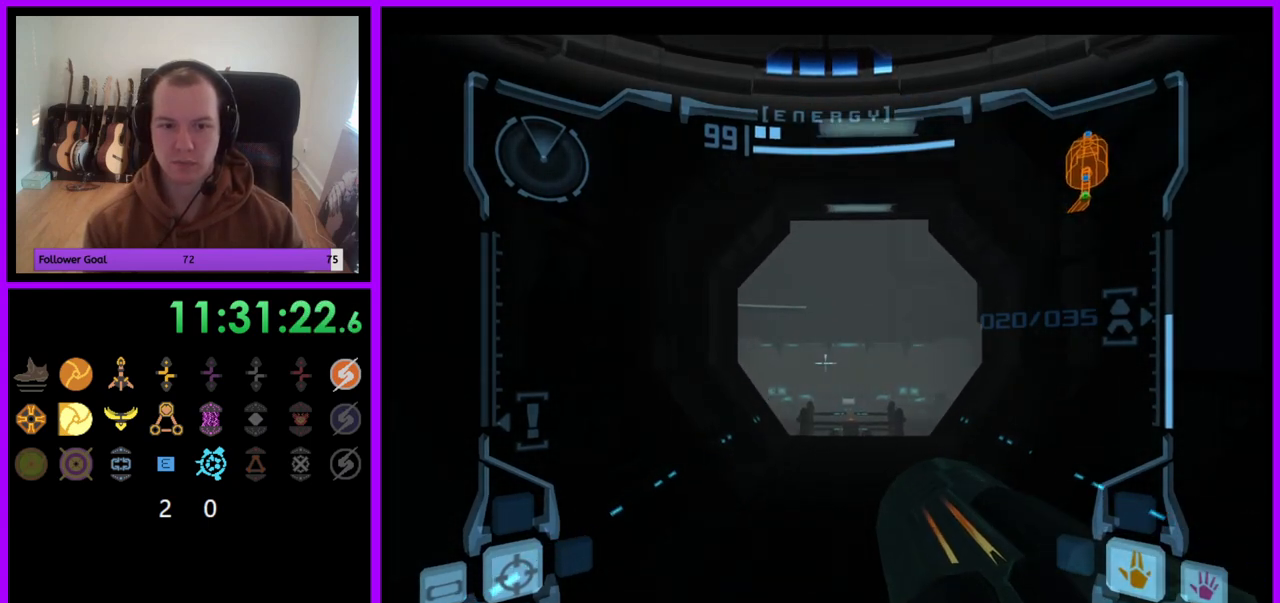
{"buttons": ["L1"], "left_stick": "up", "right_stick": "center", "events": [[233, "left_stick", "center"], [300, "left_stick", "up"]]}
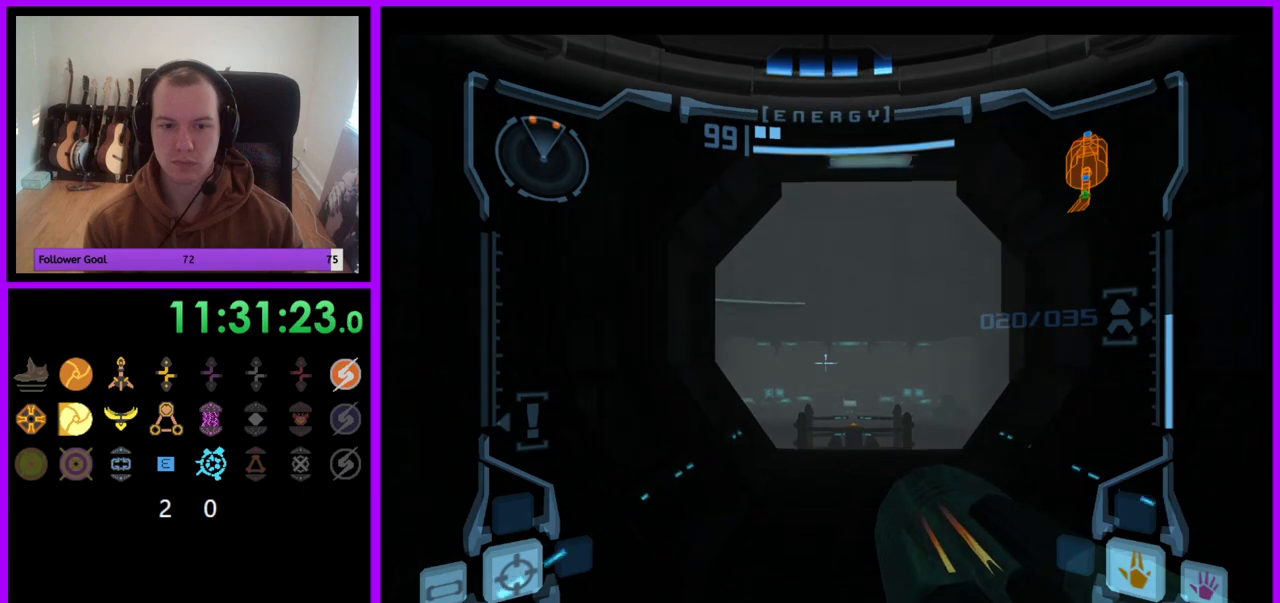
{"buttons": ["L1"], "left_stick": "up", "right_stick": "center", "events": [[150, "left_stick", "center"], [250, "left_stick", "up"]]}
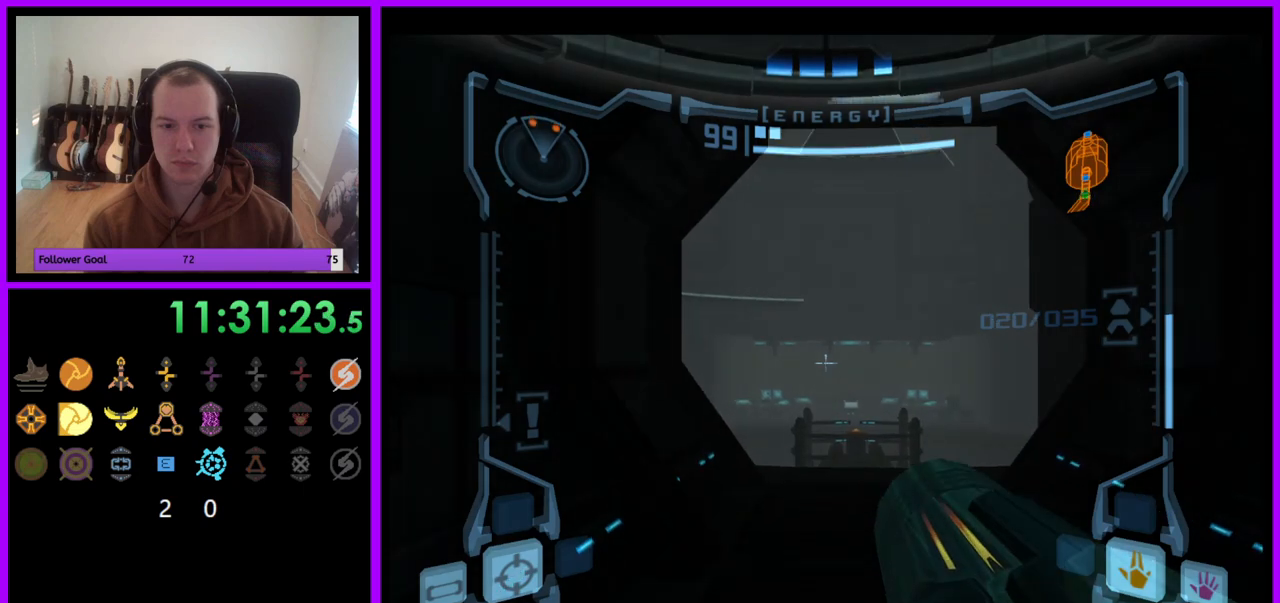
{"buttons": ["L1"], "left_stick": "up", "right_stick": "center", "events": [[17, "left_stick", "center"], [183, "left_stick", "up"]]}
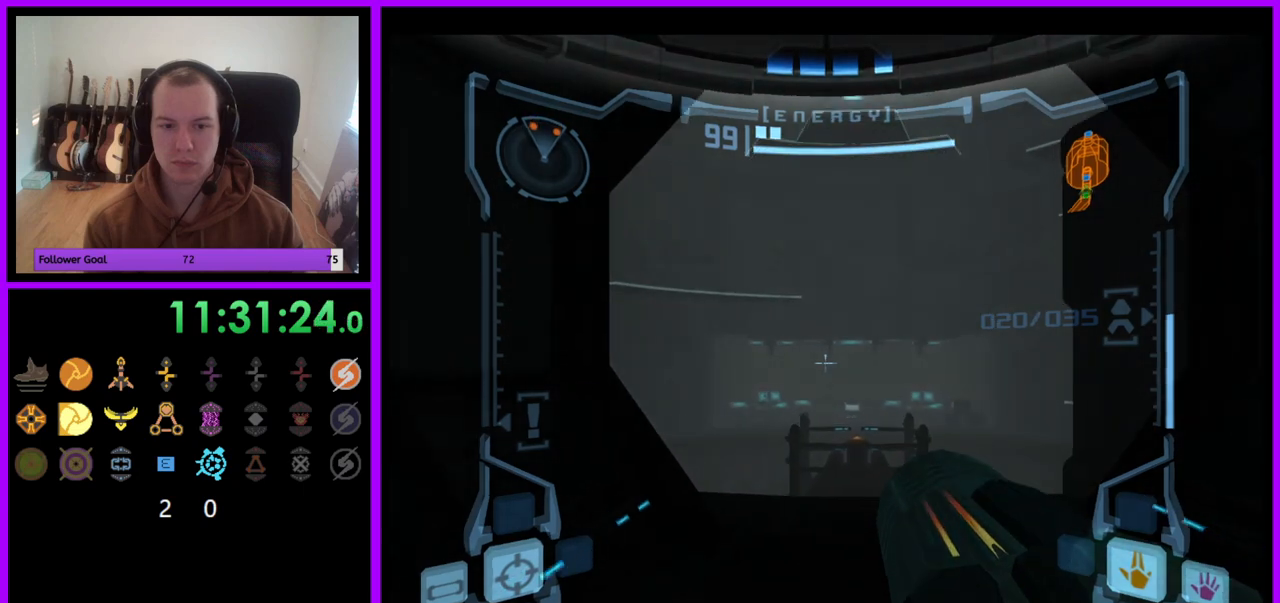
{"buttons": ["L1"], "left_stick": "center", "right_stick": "center", "events": [[17, "left_stick", "up-right"], [133, "left_stick", "up"], [300, "left_stick", "center"]]}
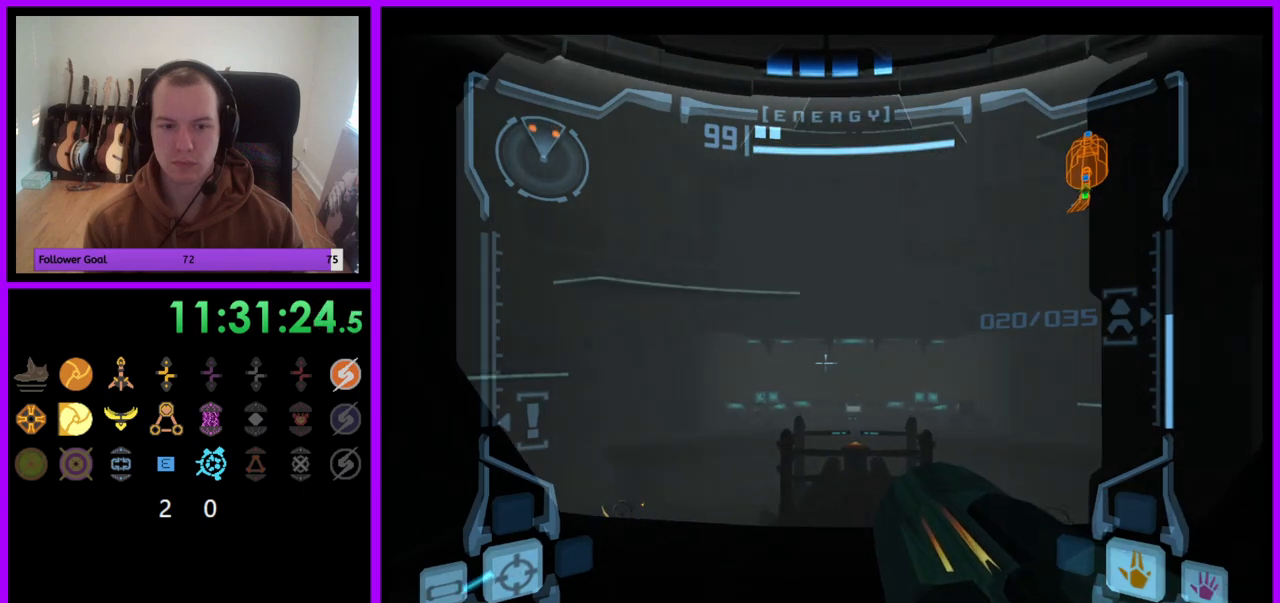
{"buttons": ["L1"], "left_stick": "up", "right_stick": "center", "events": [[150, "left_stick", "up"]]}
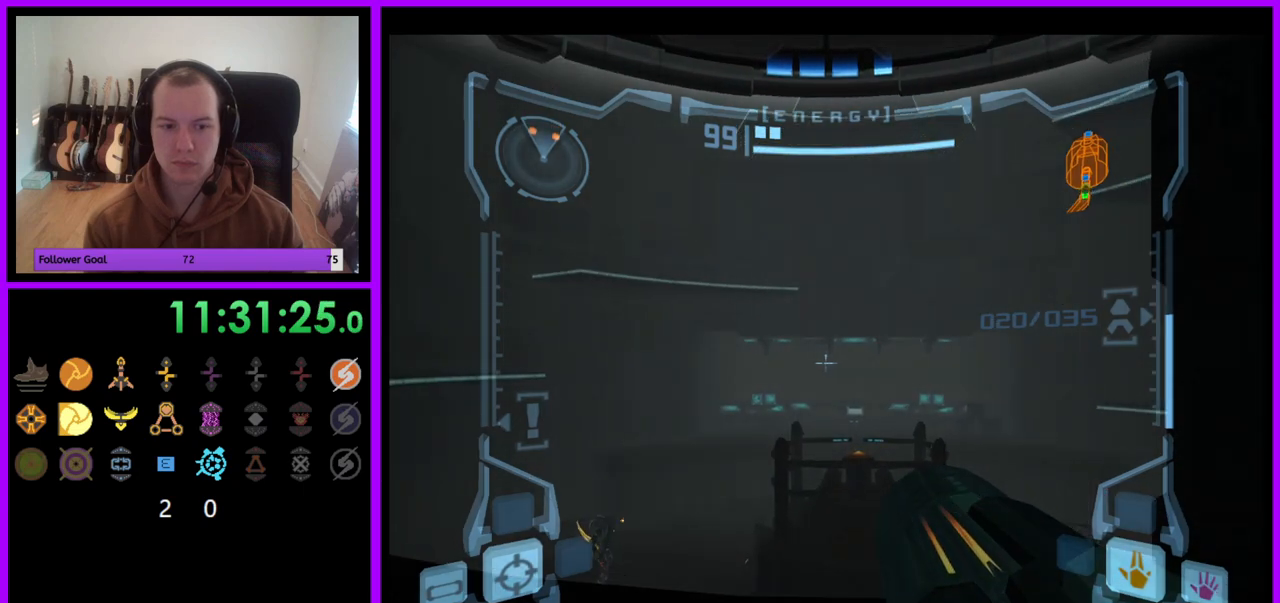
{"buttons": ["R1"], "left_stick": "up", "right_stick": "center", "events": [[33, "left_stick", "center"], [383, "R1", "down"], [417, "left_stick", "up"], [433, "L1", "up"]]}
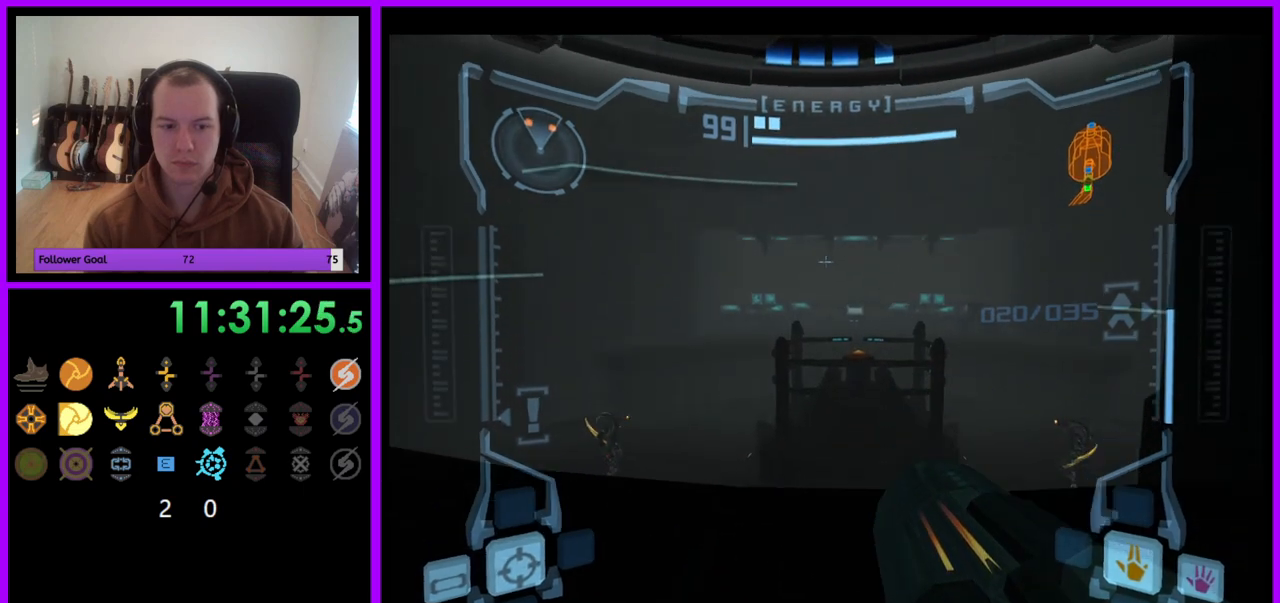
{"buttons": ["L1"], "left_stick": "center", "right_stick": "center", "events": [[233, "L1", "down"], [283, "R1", "up"], [450, "left_stick", "center"]]}
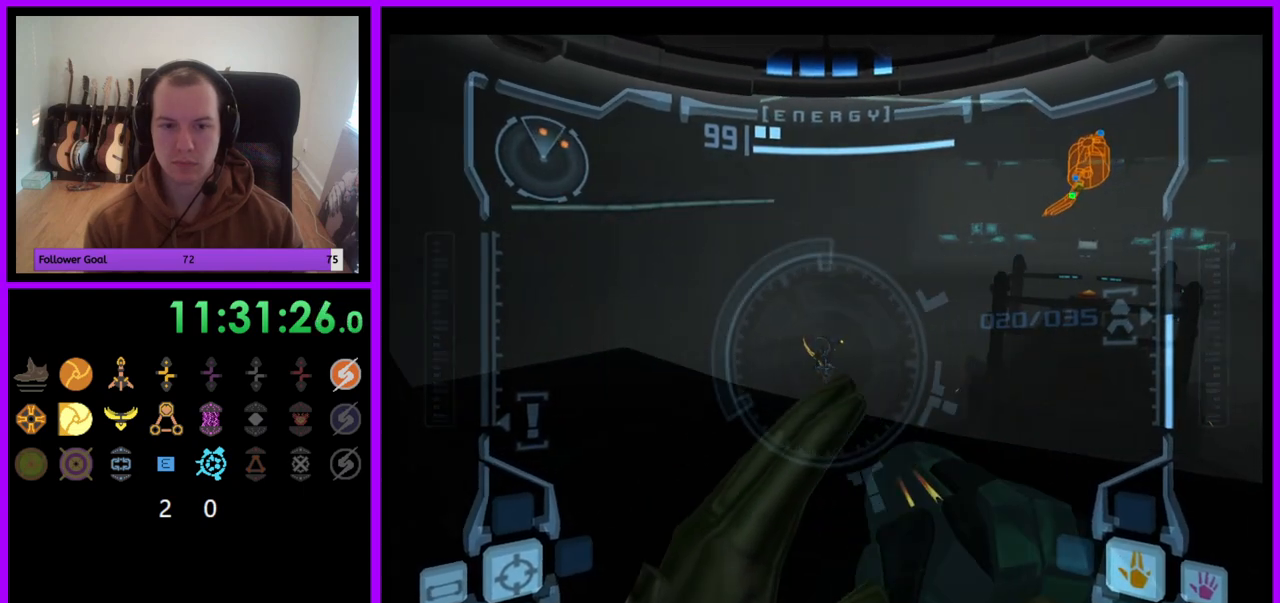
{"buttons": ["L1"], "left_stick": "center", "right_stick": "center", "events": []}
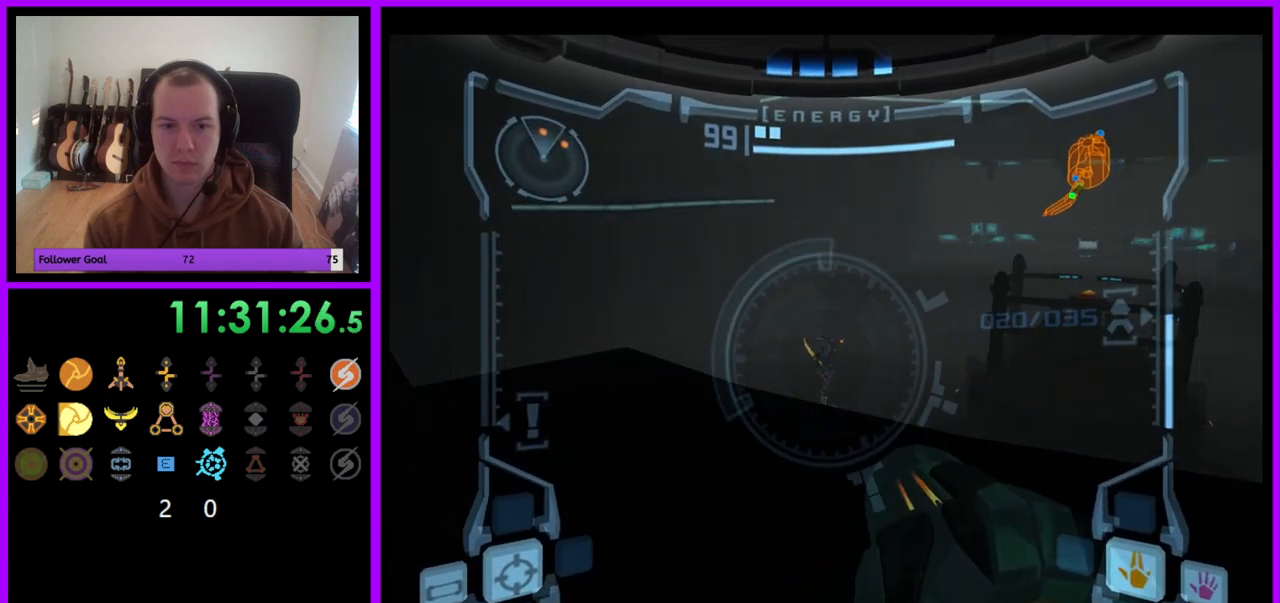
{"buttons": ["L1"], "left_stick": "center", "right_stick": "up", "events": [[417, "right_stick", "up"]]}
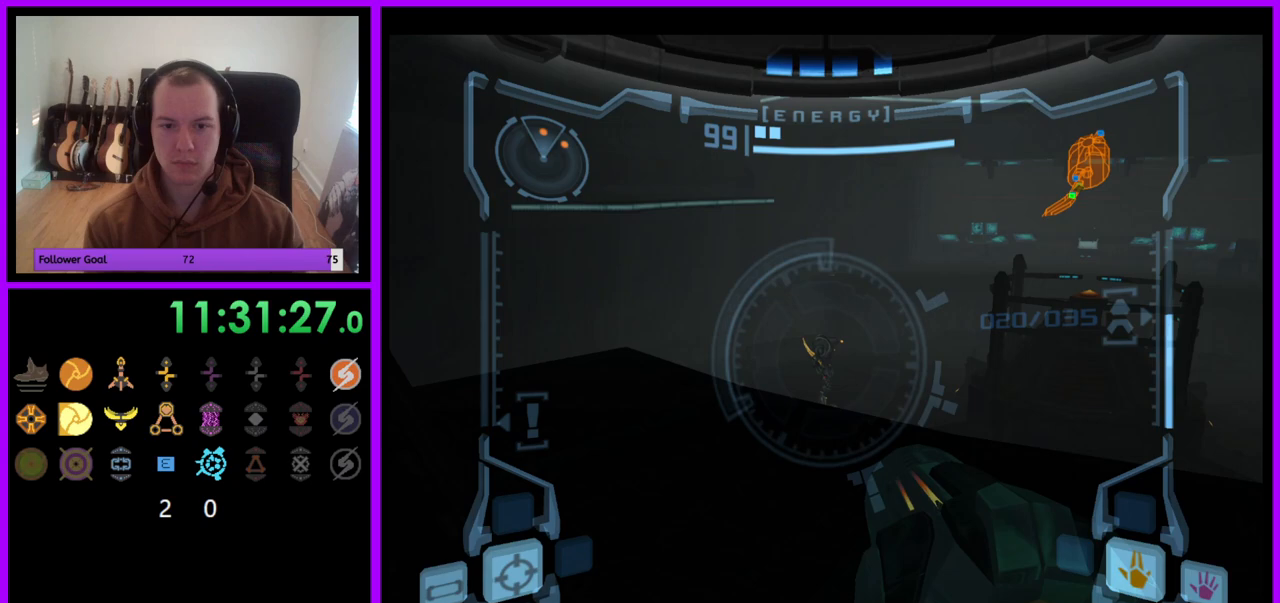
{"buttons": ["L1"], "left_stick": "center", "right_stick": "up", "events": []}
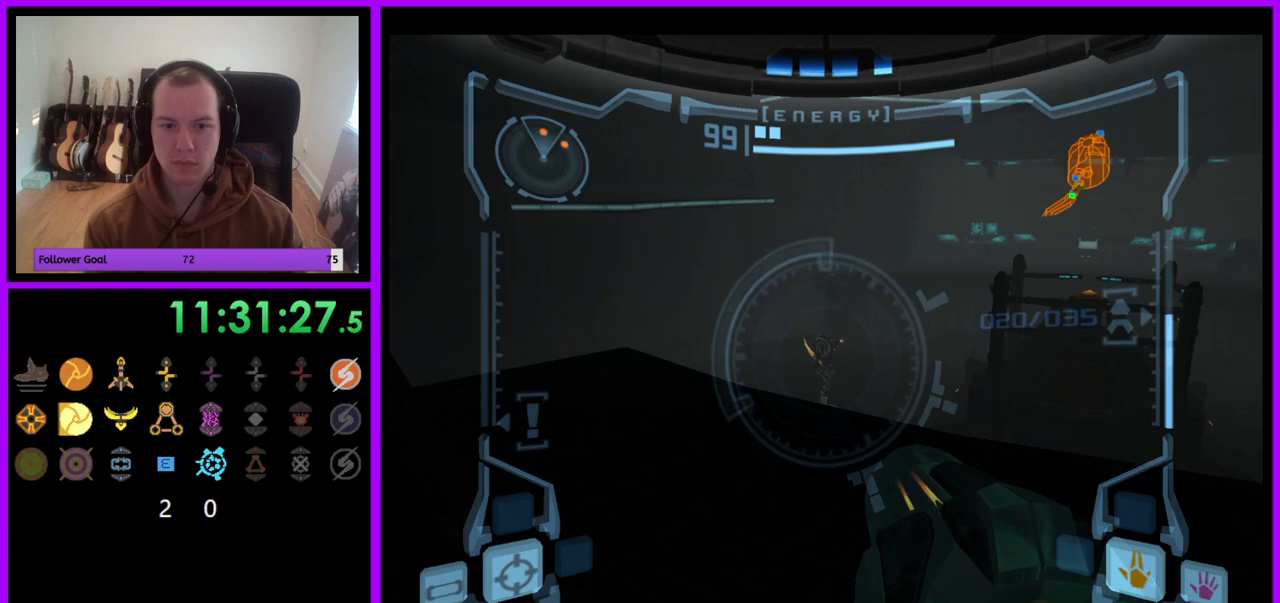
{"buttons": ["L1"], "left_stick": "center", "right_stick": "up", "events": [[33, "left_stick", "up"], [200, "left_stick", "center"]]}
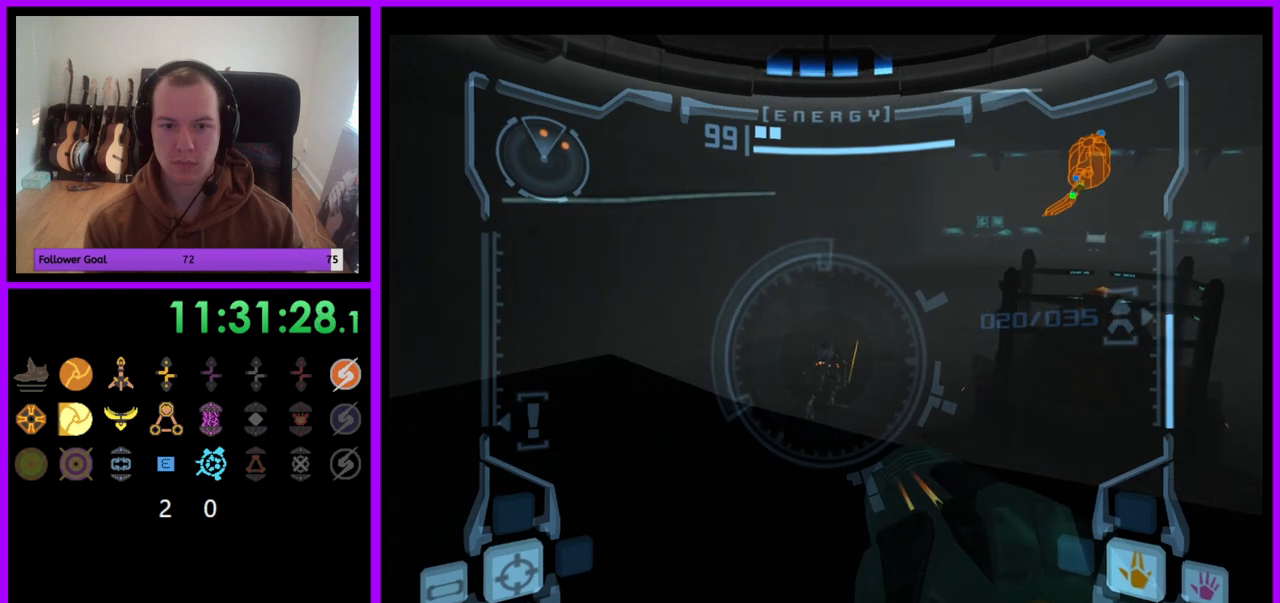
{"buttons": ["Y", "L1"], "left_stick": "center", "right_stick": "up", "events": [[167, "Y", "down"], [267, "Y", "up"], [433, "Y", "down"]]}
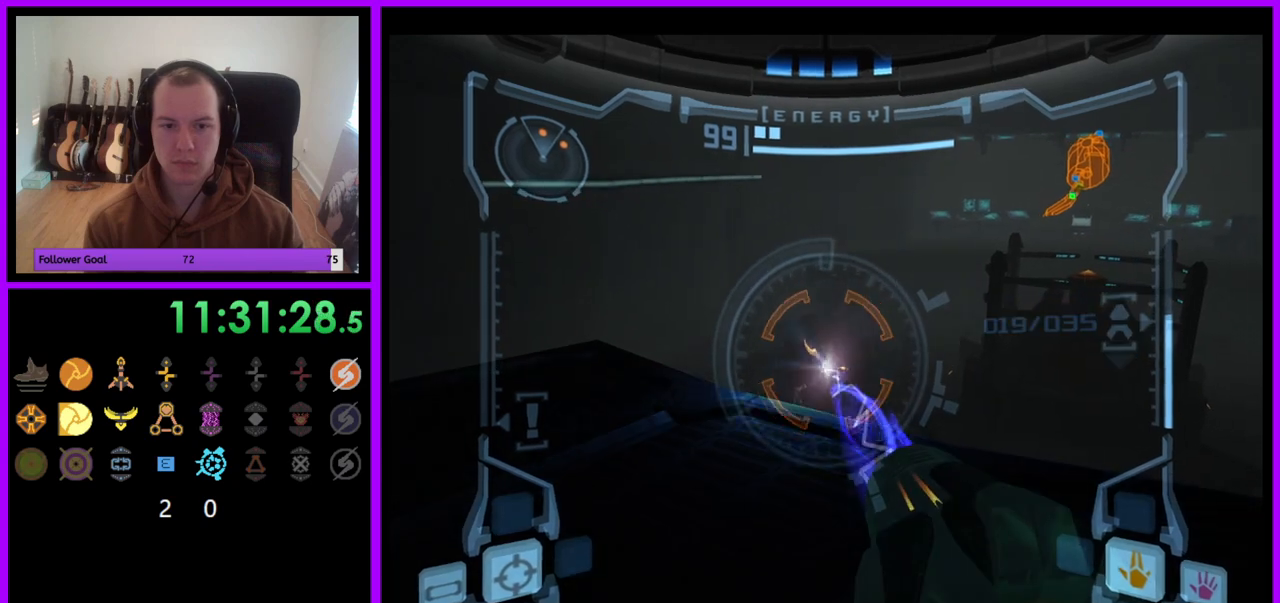
{"buttons": ["L1"], "left_stick": "center", "right_stick": "center", "events": [[33, "Y", "up"], [267, "Y", "down"], [367, "Y", "up"], [467, "right_stick", "center"]]}
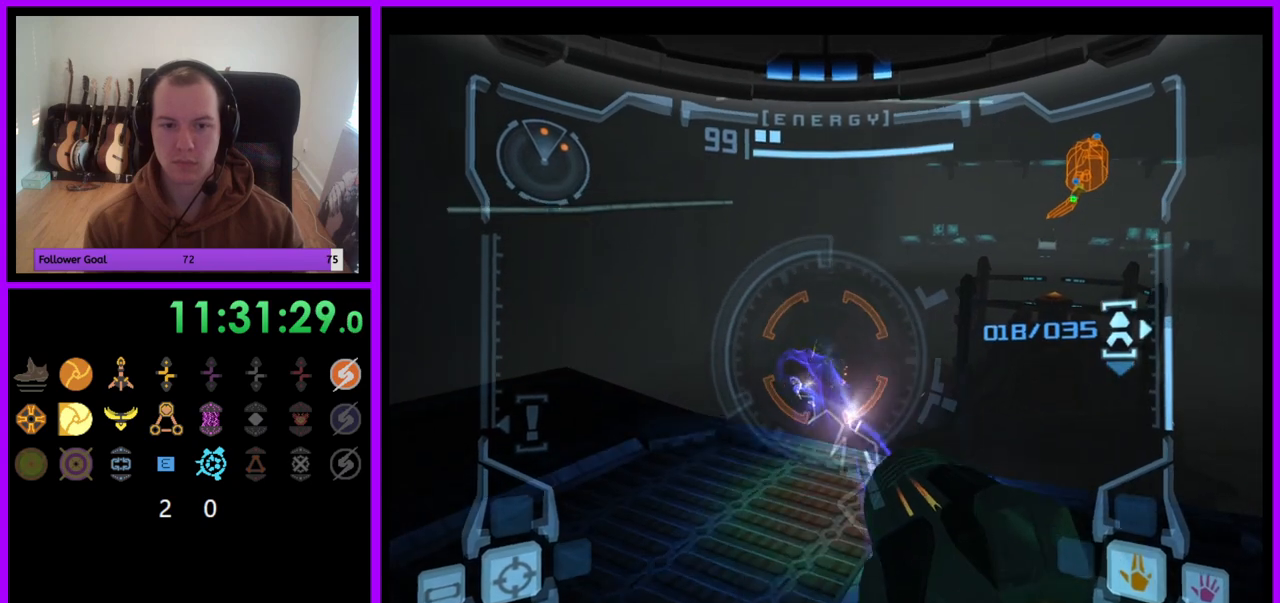
{"buttons": ["L1"], "left_stick": "down-left", "right_stick": "center", "events": [[33, "left_stick", "up"], [133, "left_stick", "center"], [200, "left_stick", "down"], [433, "left_stick", "down-left"]]}
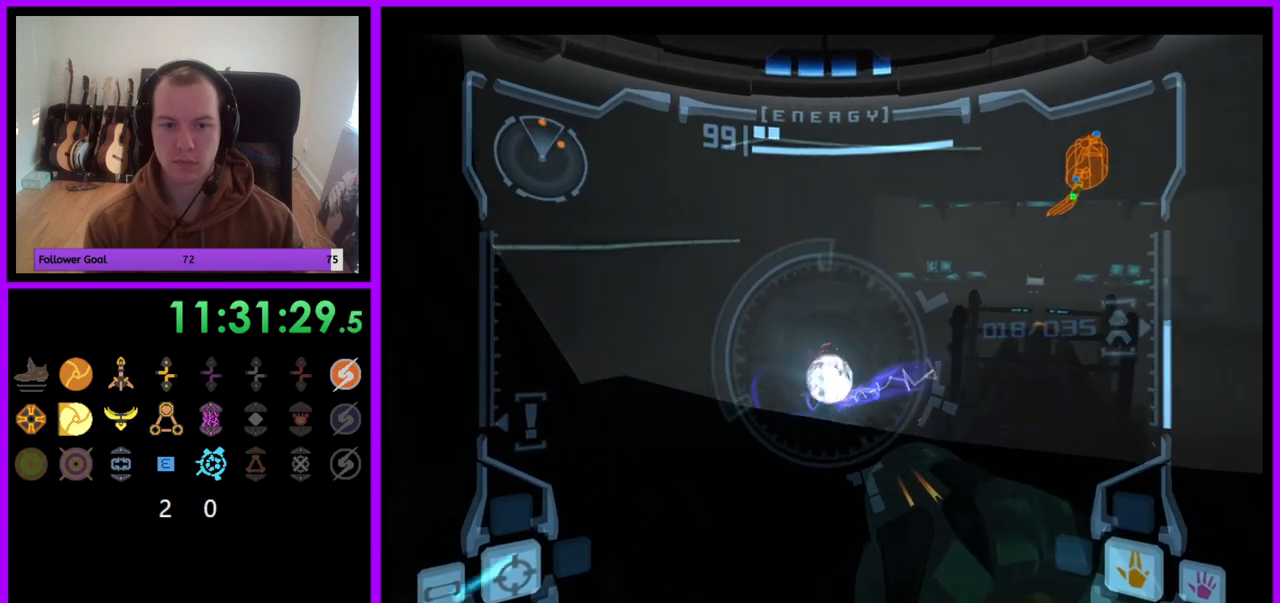
{"buttons": ["R1"], "left_stick": "right", "right_stick": "center", "events": [[117, "left_stick", "down"], [283, "R1", "down"], [283, "left_stick", "down-right"], [300, "L1", "up"], [450, "left_stick", "right"]]}
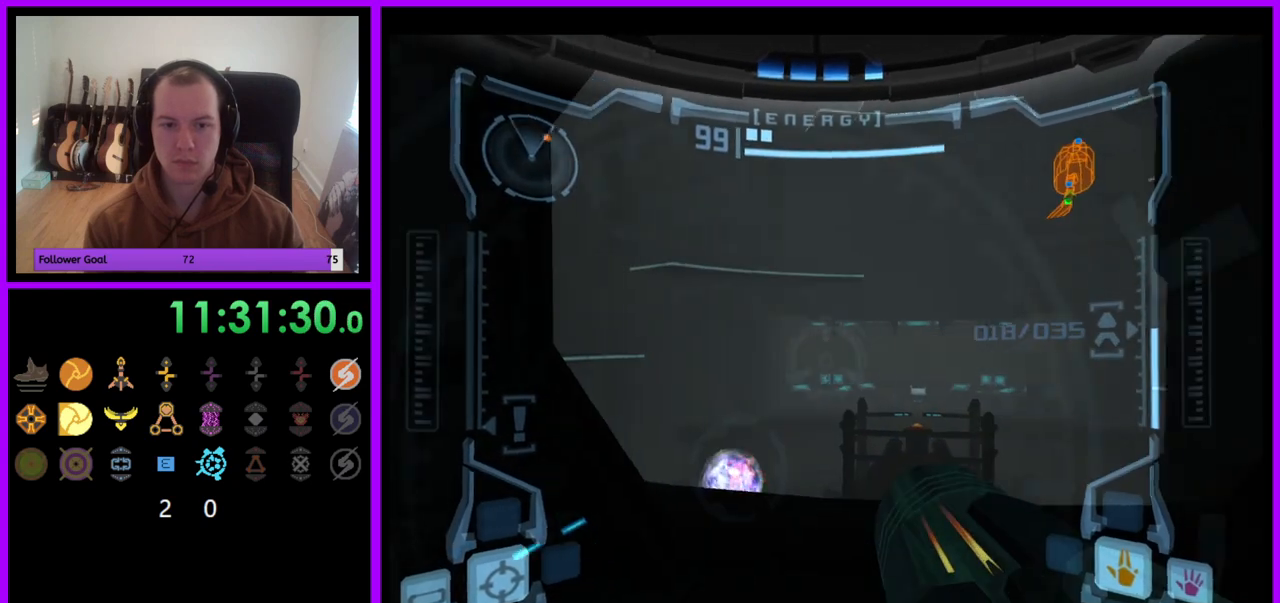
{"buttons": ["L1"], "left_stick": "left", "right_stick": "center", "events": [[117, "left_stick", "up-right"], [350, "L1", "down"], [367, "R1", "up"], [367, "left_stick", "center"], [450, "left_stick", "left"]]}
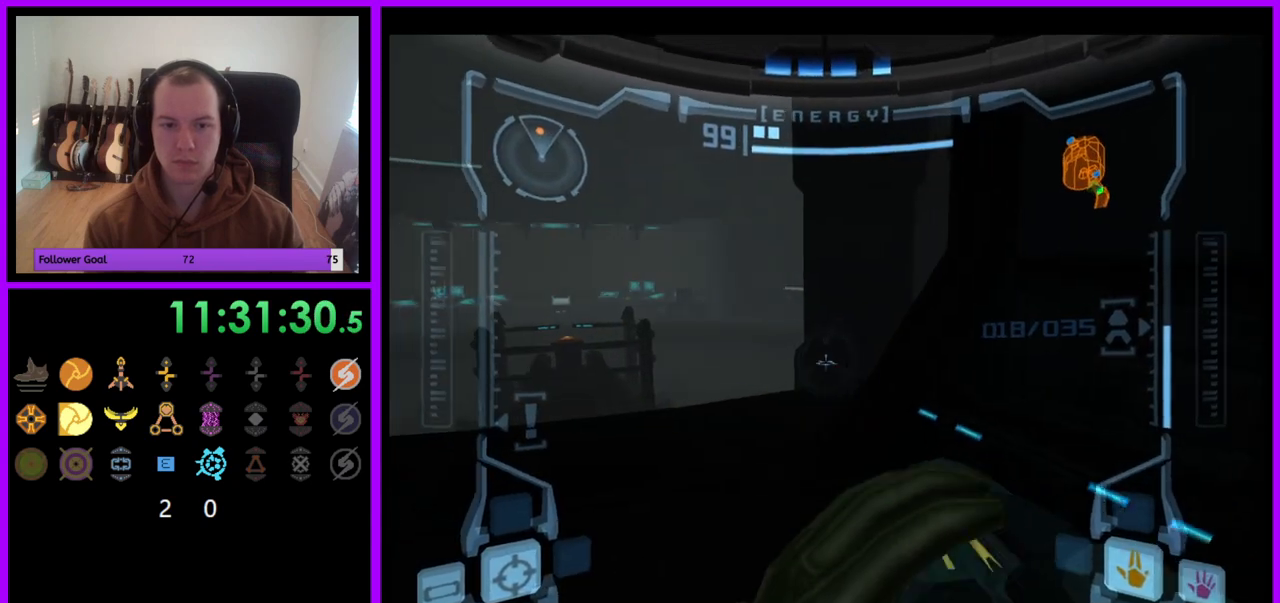
{"buttons": ["A", "L1"], "left_stick": "center", "right_stick": "center", "events": [[17, "A", "down"], [33, "left_stick", "down-left"], [217, "left_stick", "center"]]}
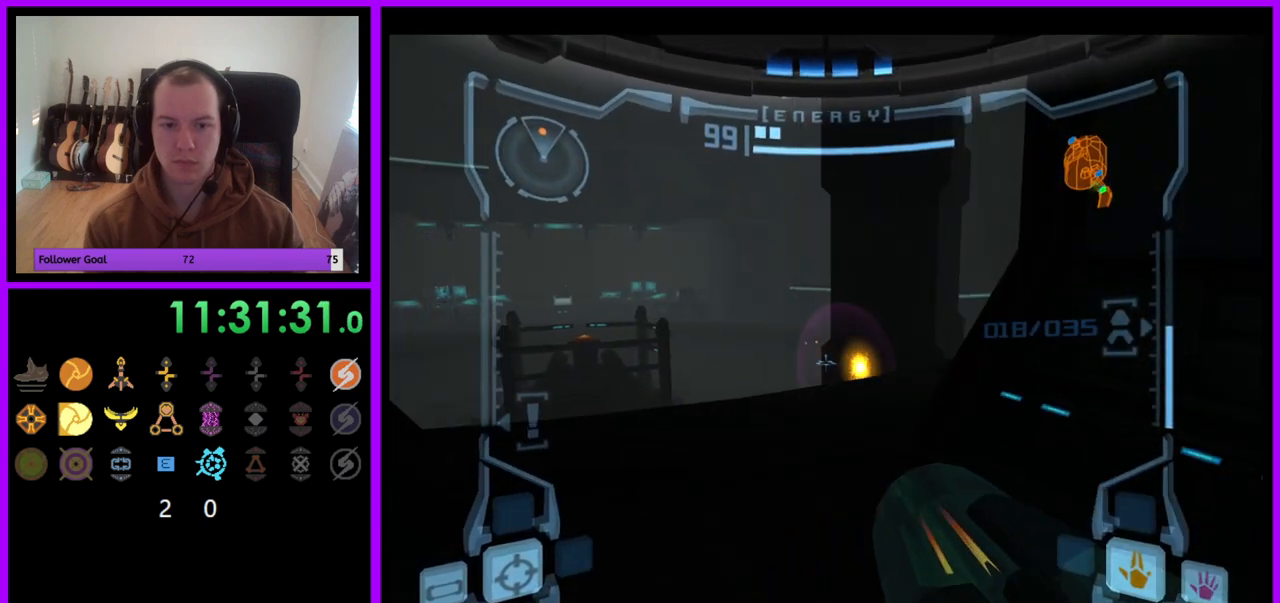
{"buttons": ["A", "L1"], "left_stick": "up-left", "right_stick": "center", "events": [[50, "left_stick", "up-left"]]}
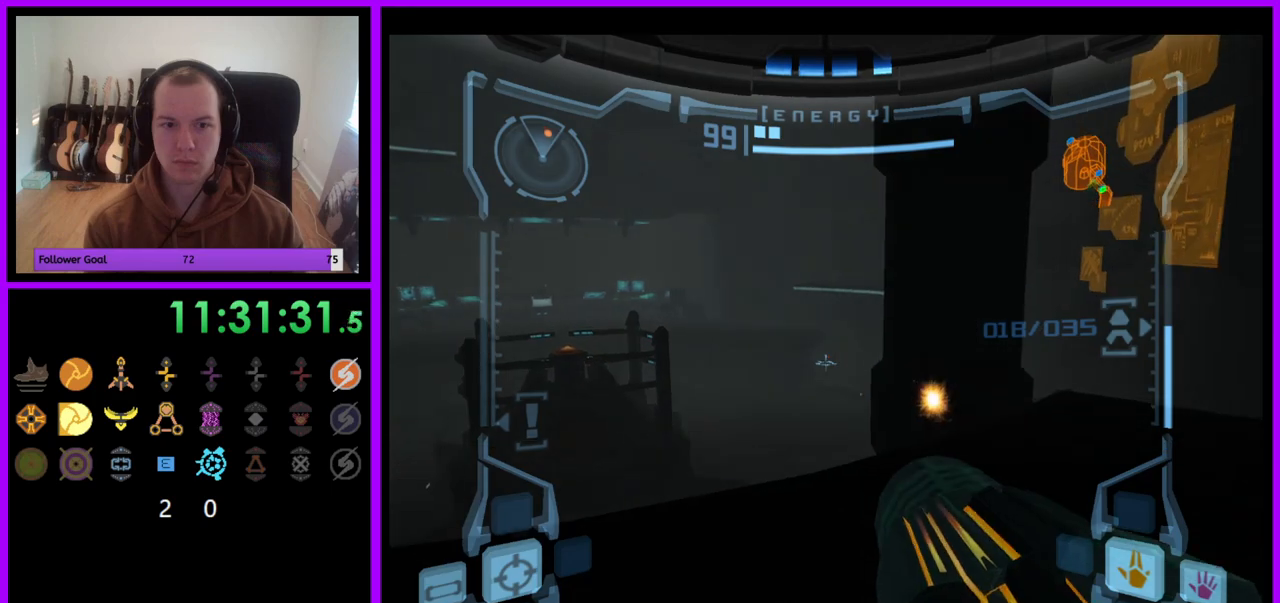
{"buttons": ["A", "L1"], "left_stick": "down-right", "right_stick": "center", "events": [[117, "left_stick", "center"], [317, "left_stick", "down"], [383, "left_stick", "down-right"]]}
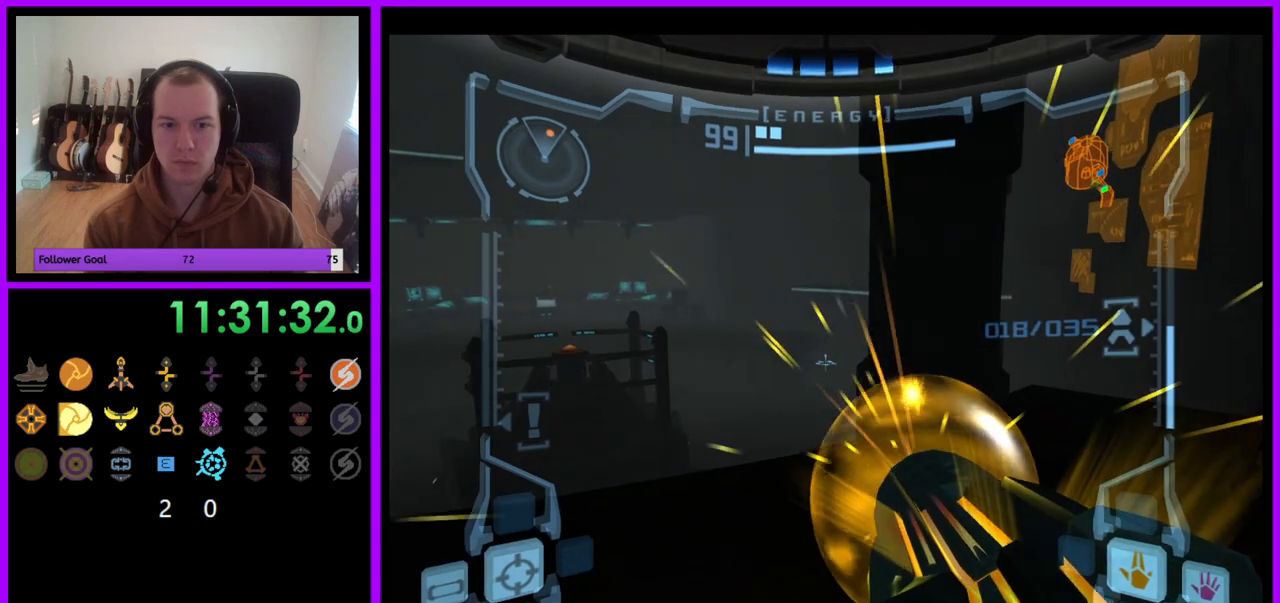
{"buttons": ["A", "L1"], "left_stick": "up", "right_stick": "center", "events": [[117, "left_stick", "center"], [350, "L1", "up"], [350, "left_stick", "up"], [383, "L1", "down"]]}
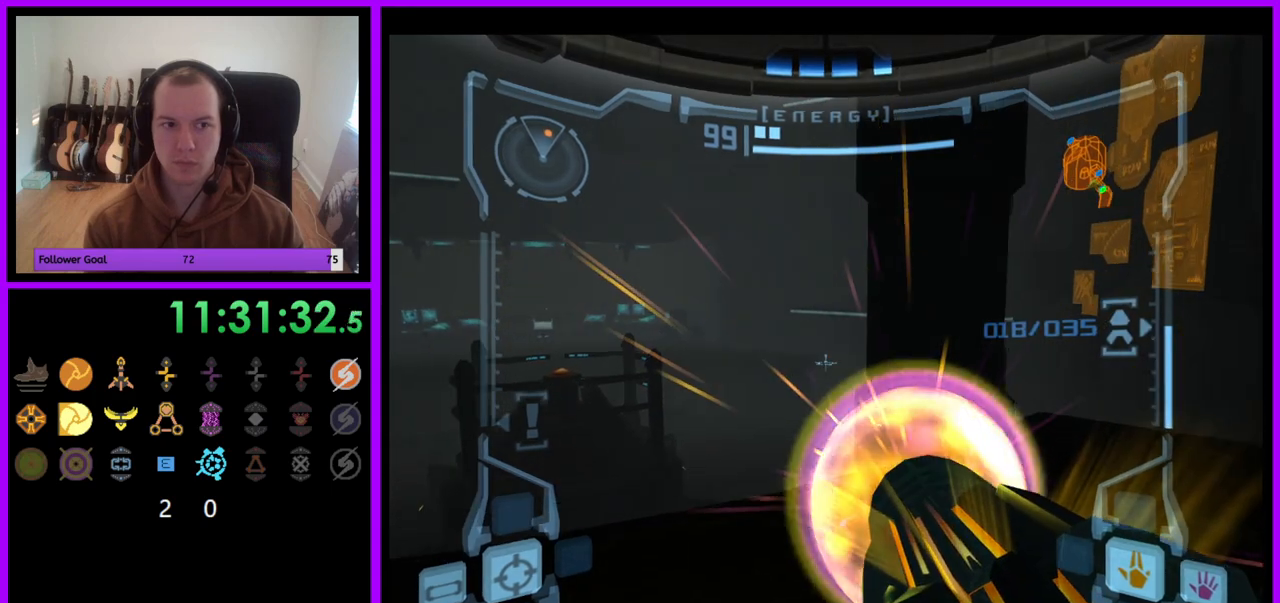
{"buttons": ["A", "L1", "R1"], "left_stick": "center", "right_stick": "center", "events": [[17, "left_stick", "up-left"], [300, "left_stick", "center"], [483, "R1", "down"]]}
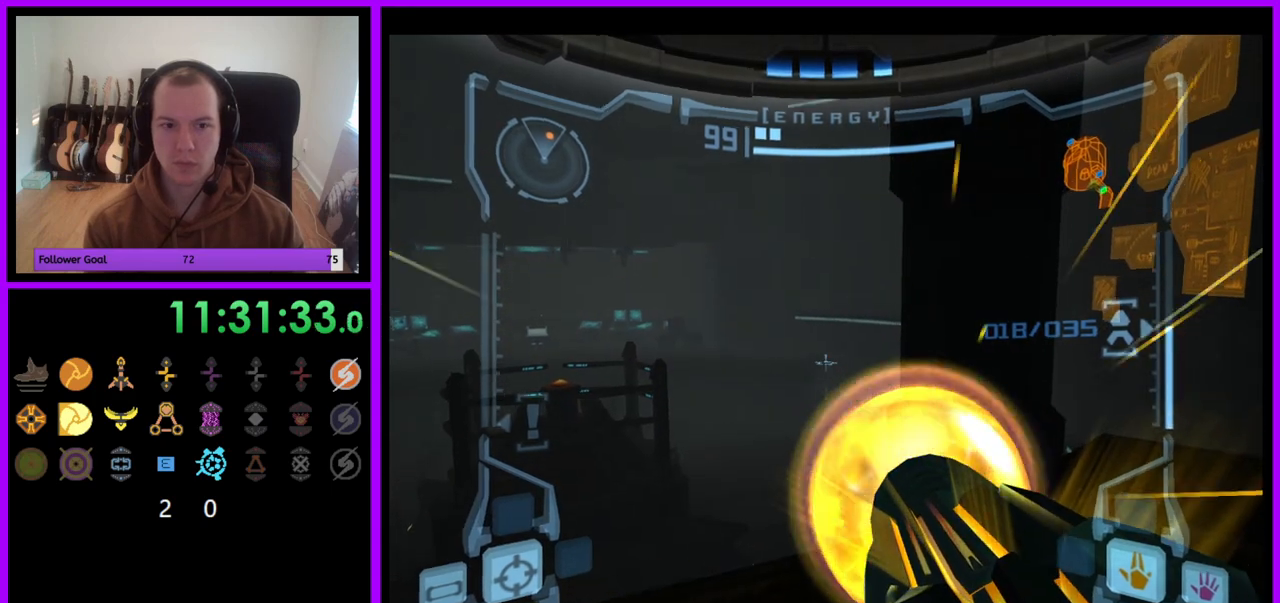
{"buttons": ["A", "L1"], "left_stick": "left", "right_stick": "center", "events": [[17, "L1", "up"], [17, "left_stick", "right"], [100, "left_stick", "up-right"], [300, "L1", "down"], [333, "R1", "up"], [350, "left_stick", "left"]]}
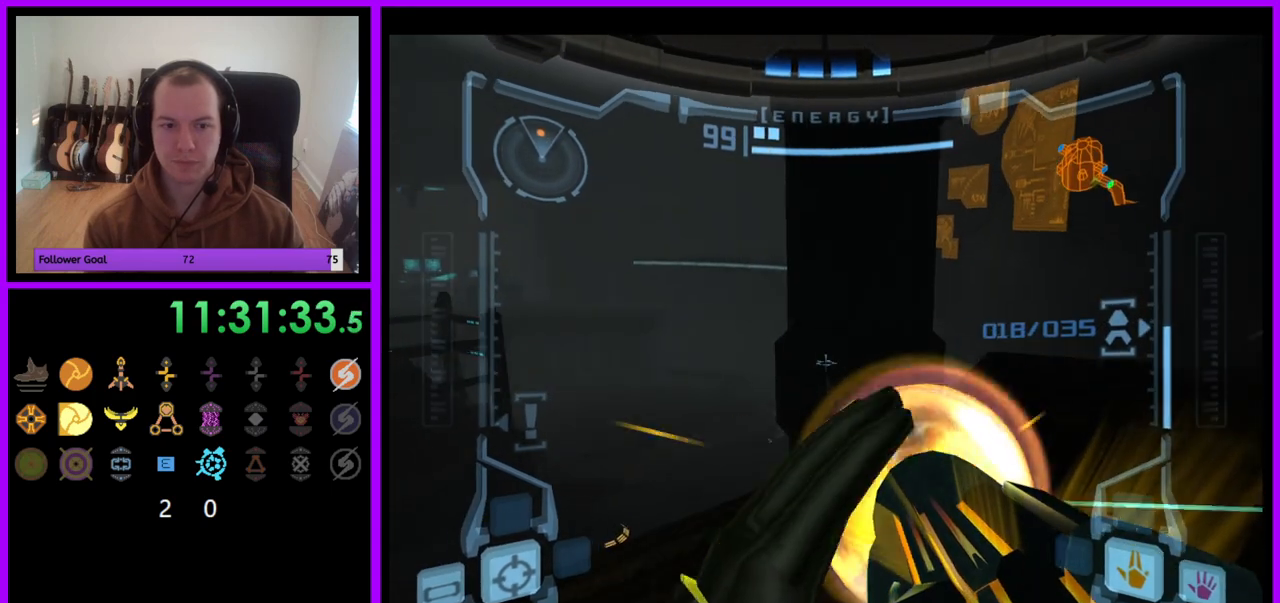
{"buttons": ["A", "L1"], "left_stick": "center", "right_stick": "center", "events": [[467, "left_stick", "center"]]}
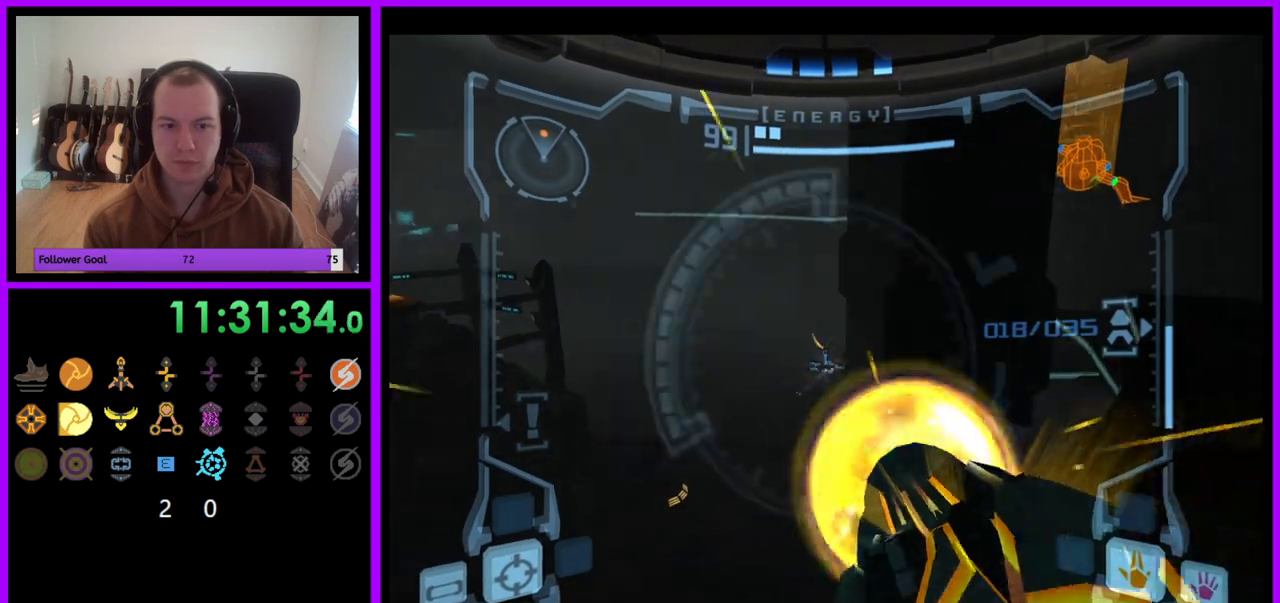
{"buttons": ["A", "L1"], "left_stick": "right", "right_stick": "center", "events": [[233, "A", "up"], [400, "left_stick", "right"], [500, "A", "down"]]}
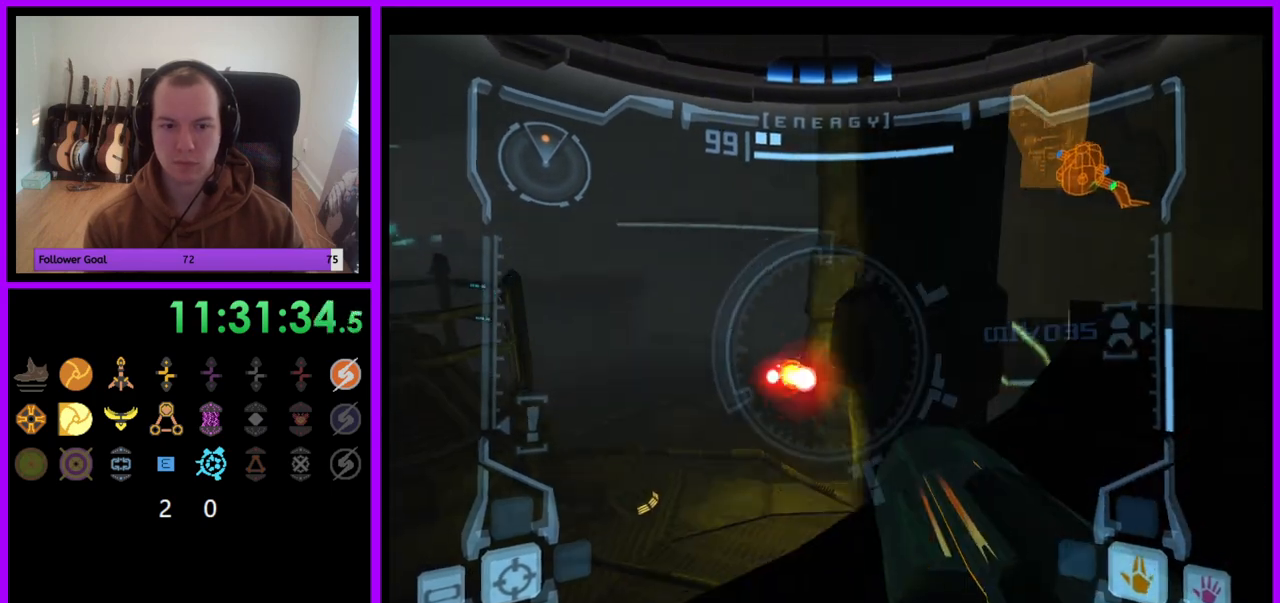
{"buttons": ["A", "L1"], "left_stick": "right", "right_stick": "center", "events": []}
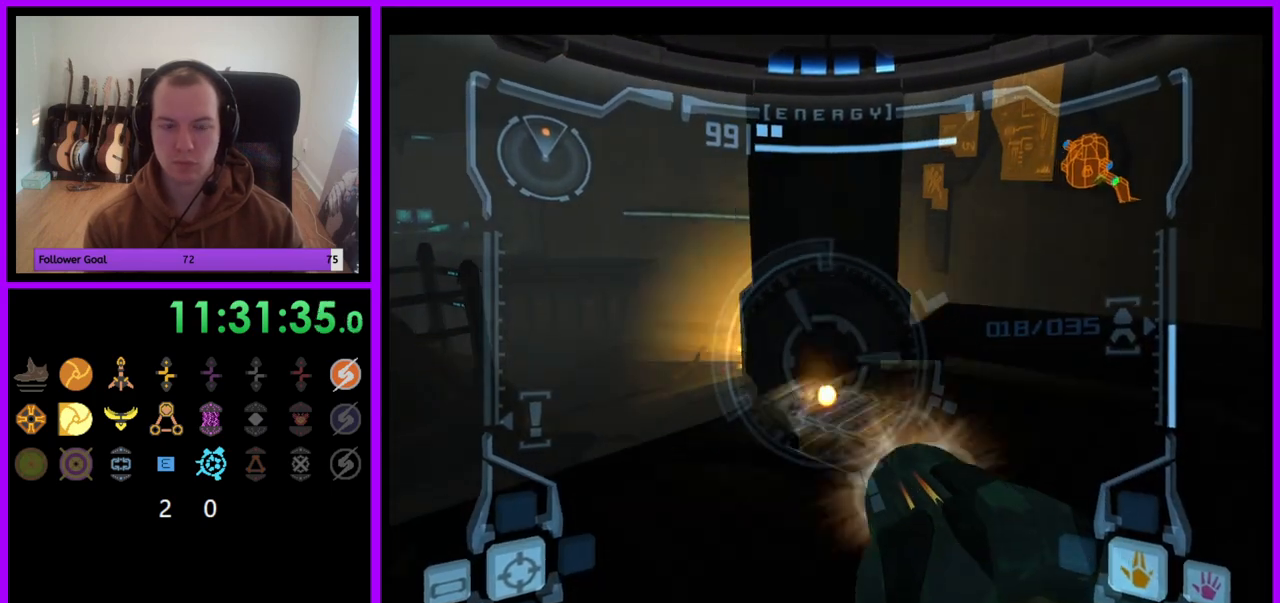
{"buttons": ["A", "L1"], "left_stick": "left", "right_stick": "center", "events": [[17, "left_stick", "center"], [350, "left_stick", "left"]]}